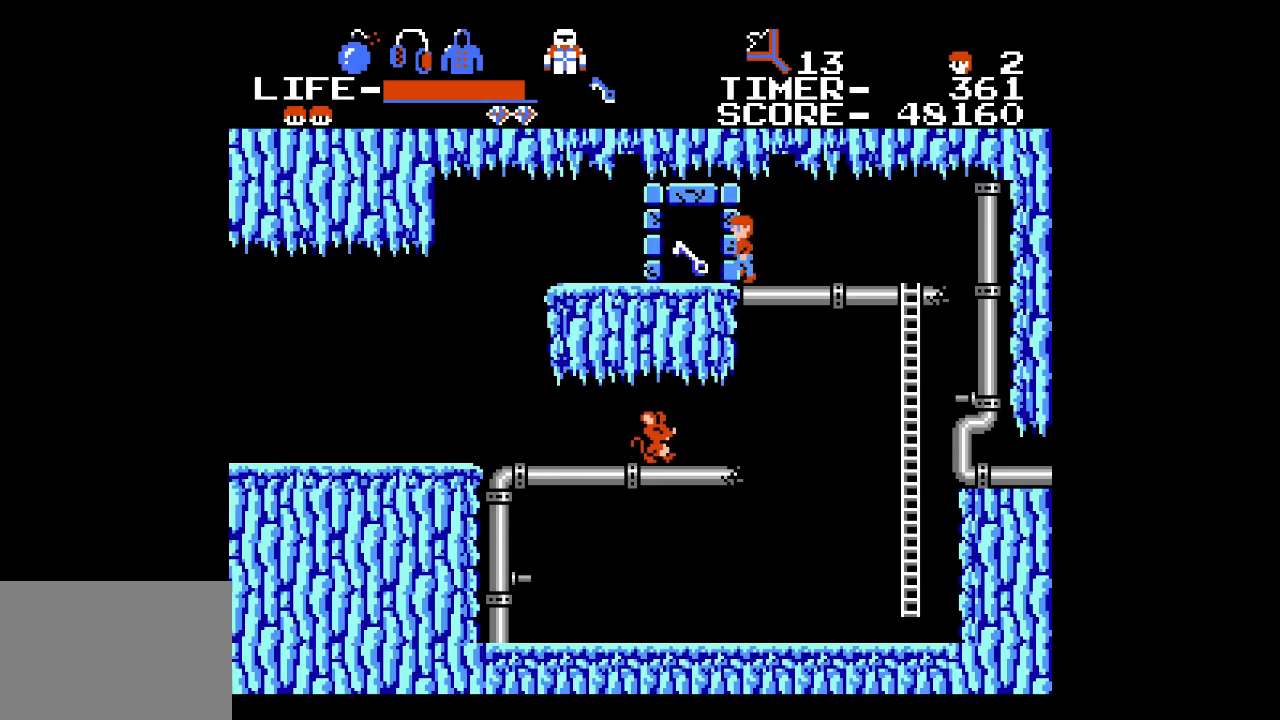
Gameplay with a controller (Xbox layout); each line is a JSON object with the inputs held at the frame after it (dt_ms = milliseconds from this image to that frame). "events" lists button and stick changes between this image and that frame as [ms after this image, input, new state], when the widget could be followed in between. Not read: DPAD_DOWN L1 L2 L3 R1 R2 R3 left_stick right_stick.
{"dt_ms": 500, "buttons": ["DPAD_LEFT"], "events": []}
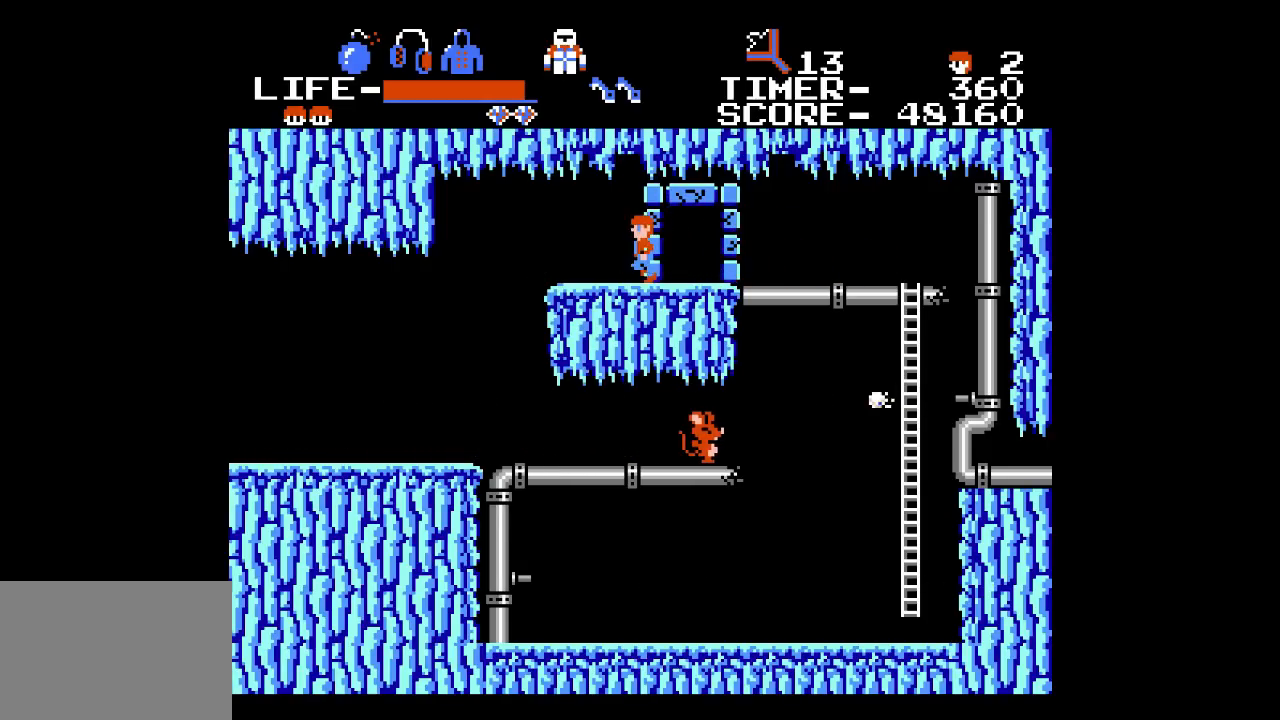
{"dt_ms": 500, "buttons": ["DPAD_LEFT"], "events": [[250, "A", "down"], [350, "A", "up"]]}
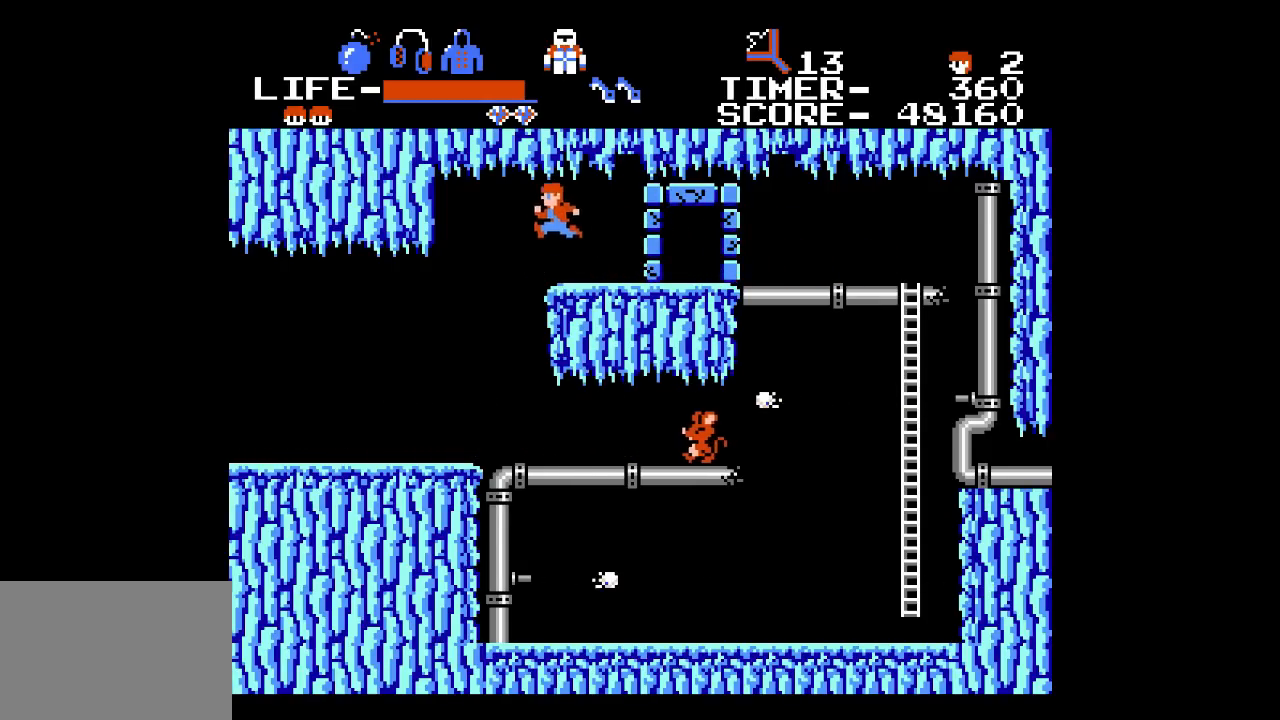
{"dt_ms": 500, "buttons": ["DPAD_LEFT"], "events": []}
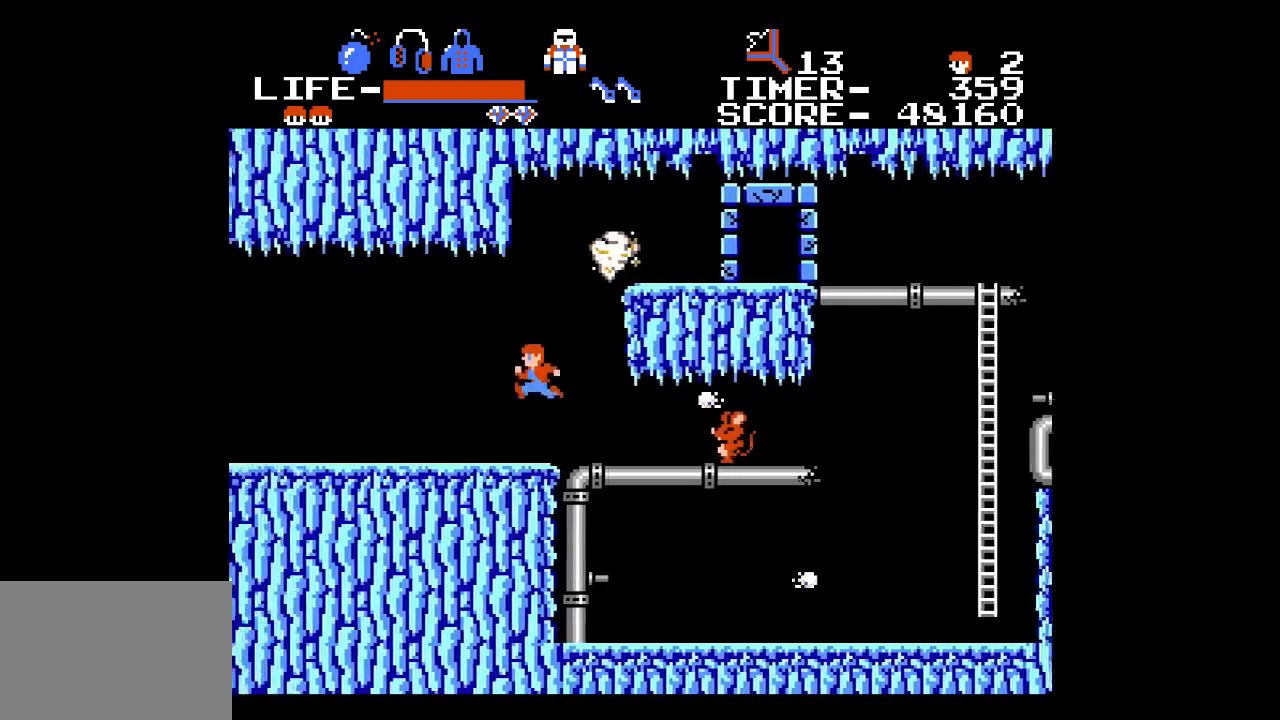
{"dt_ms": 500, "buttons": ["DPAD_LEFT"], "events": [[250, "A", "down"], [333, "A", "up"]]}
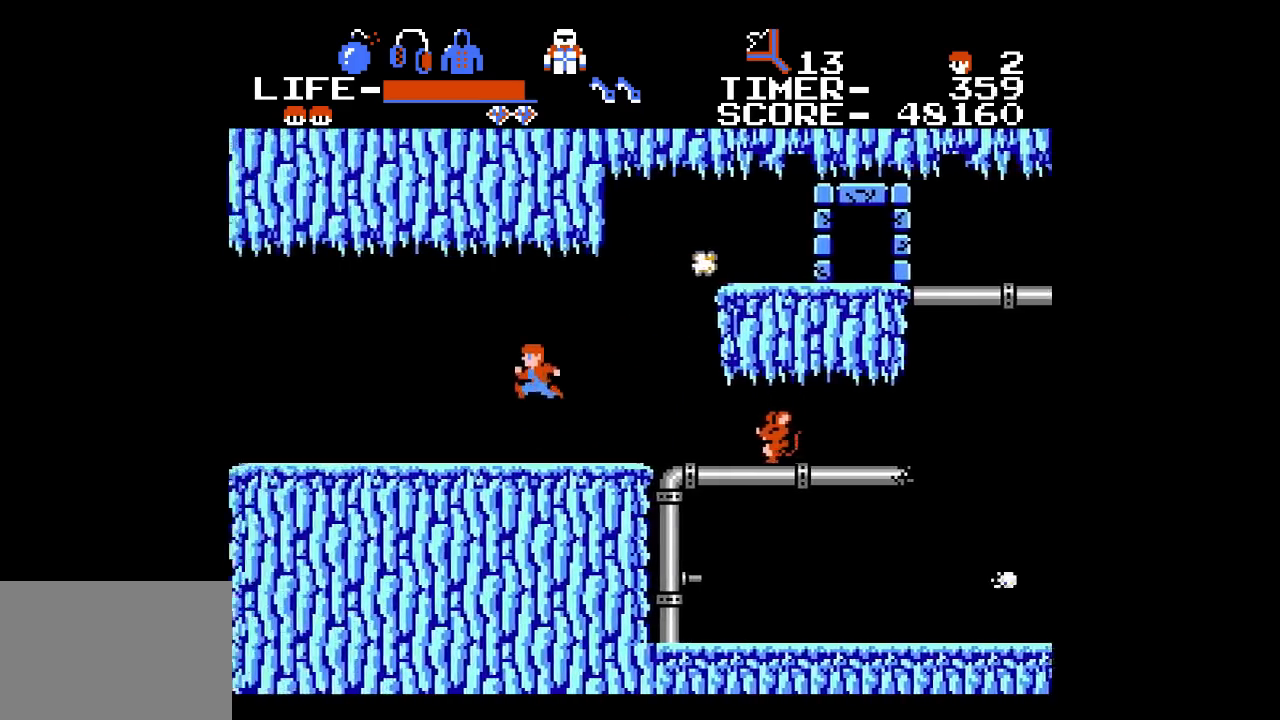
{"dt_ms": 500, "buttons": ["DPAD_LEFT"], "events": []}
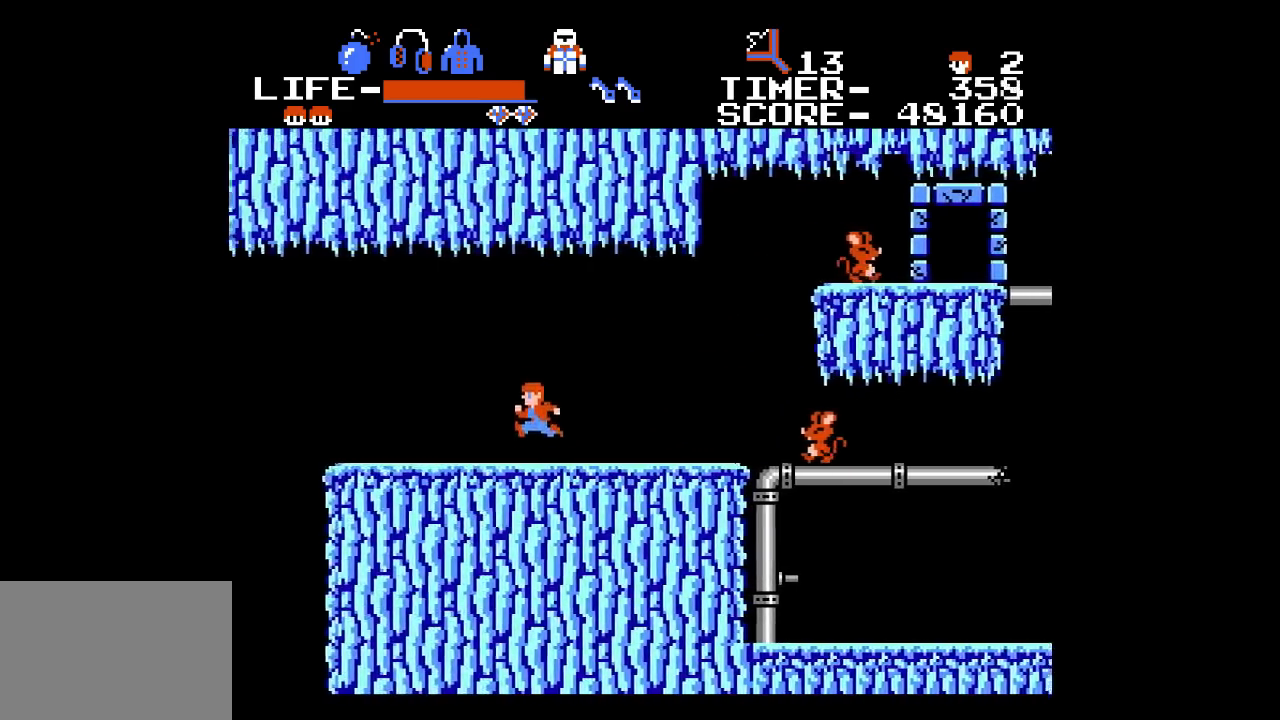
{"dt_ms": 500, "buttons": ["DPAD_LEFT"], "events": []}
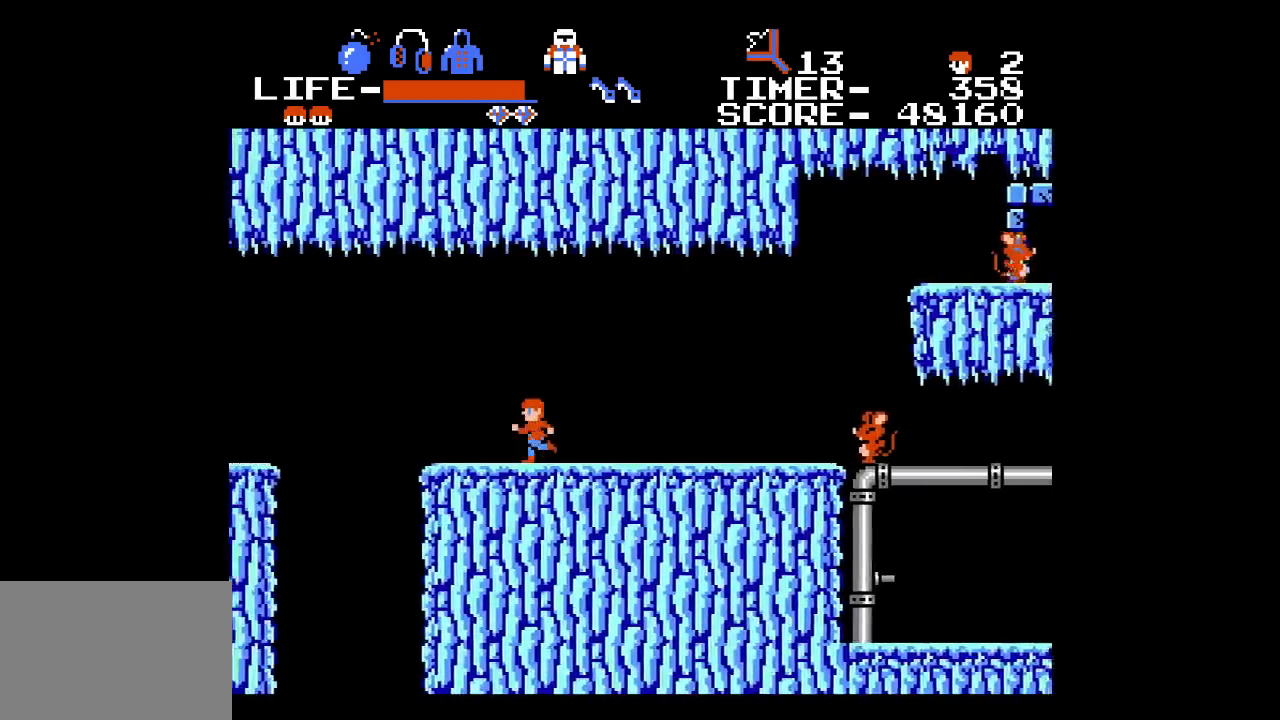
{"dt_ms": 500, "buttons": ["A", "DPAD_LEFT"], "events": [[483, "A", "down"]]}
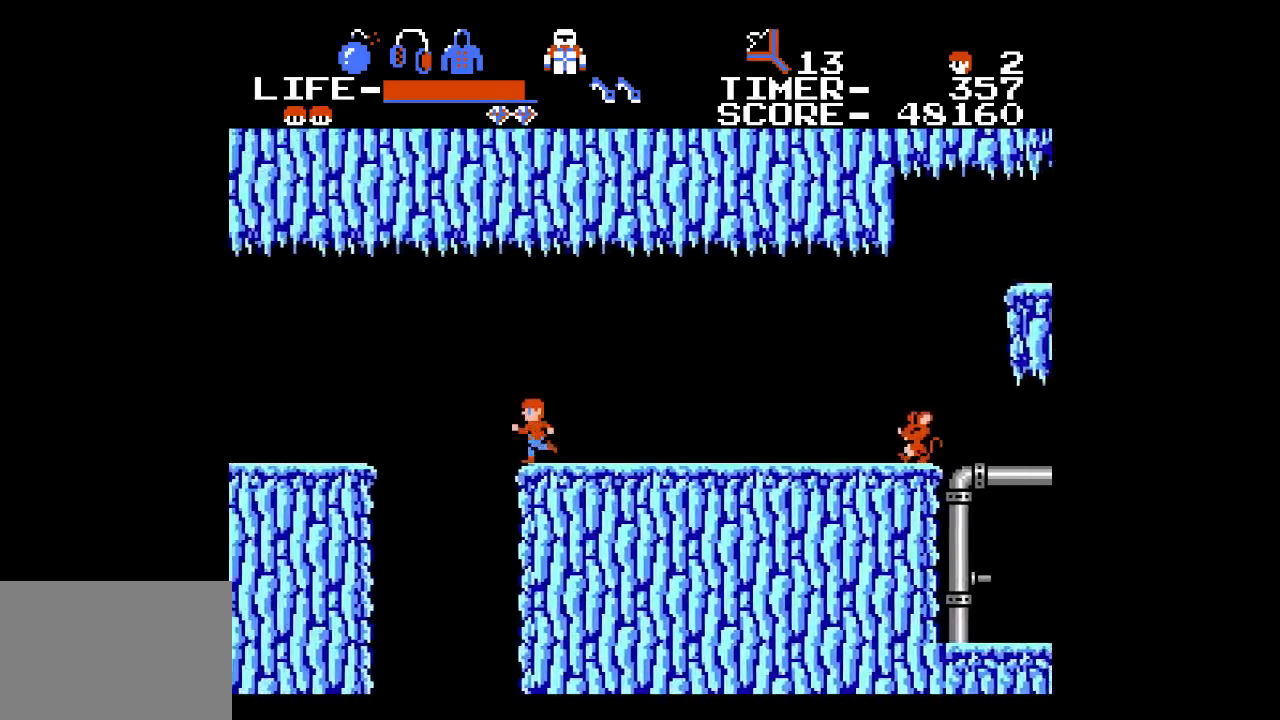
{"dt_ms": 500, "buttons": ["DPAD_LEFT"], "events": [[117, "A", "up"]]}
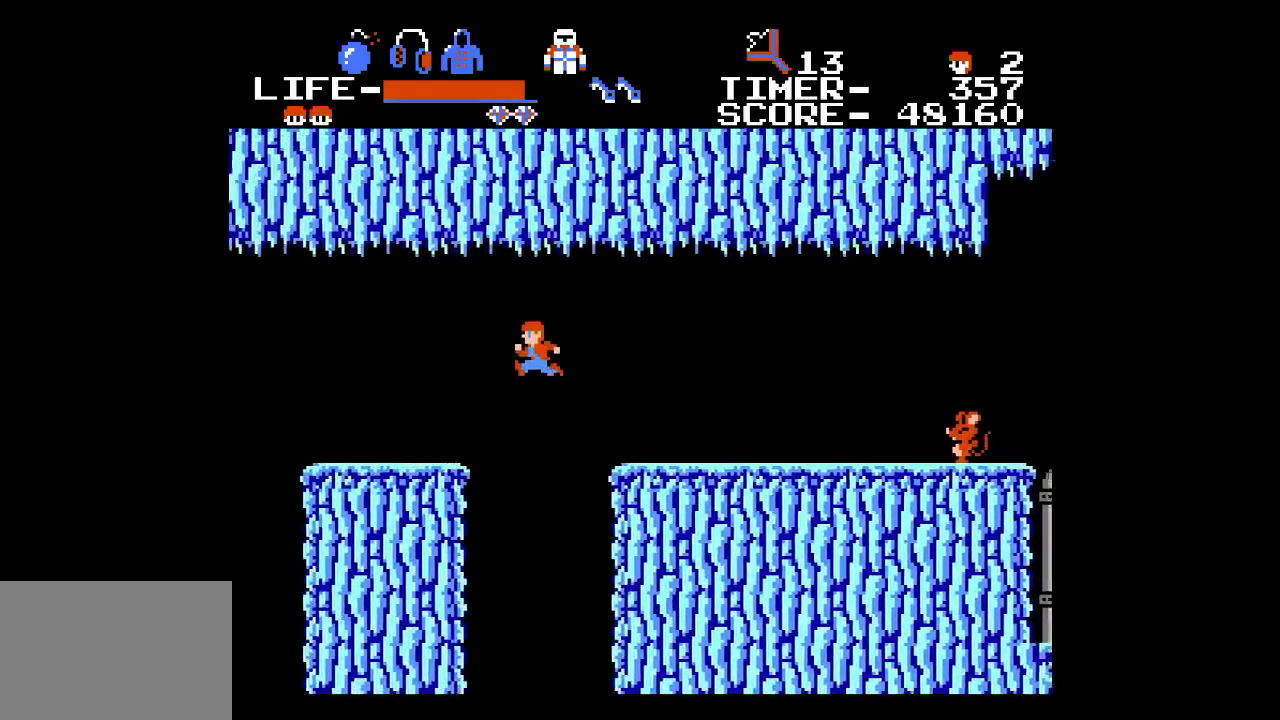
{"dt_ms": 500, "buttons": ["DPAD_LEFT"], "events": []}
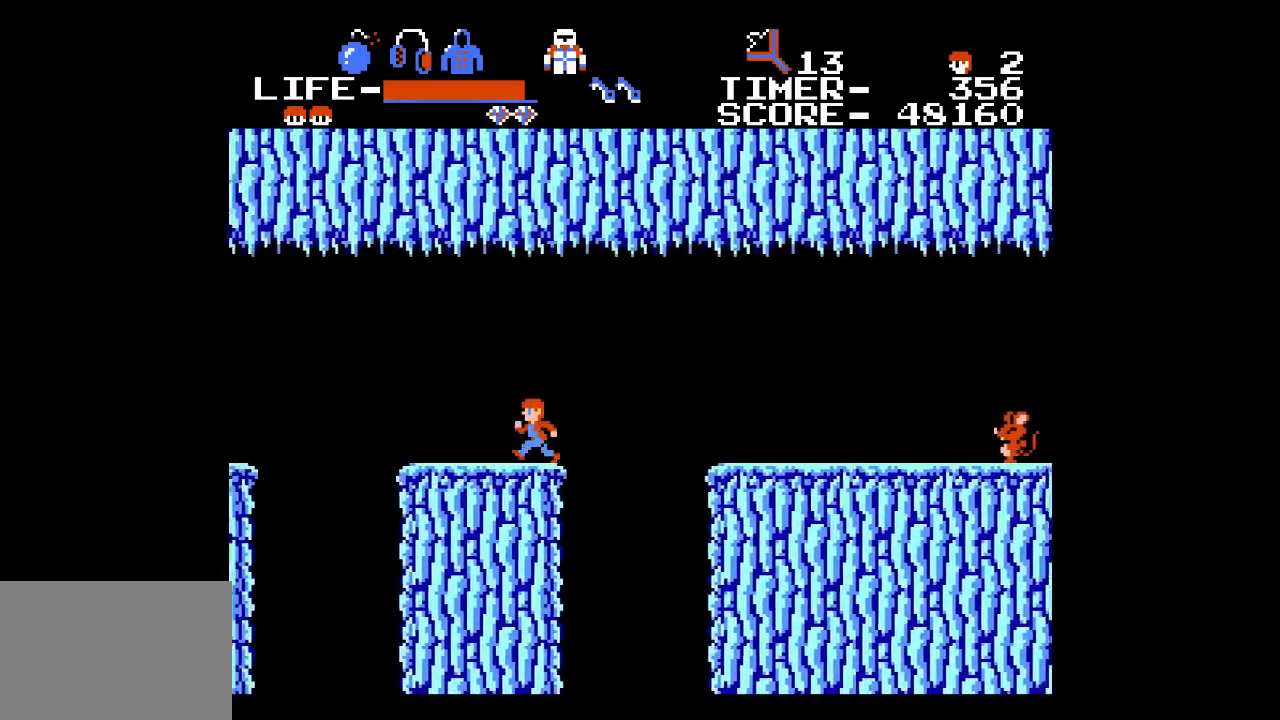
{"dt_ms": 500, "buttons": ["DPAD_LEFT"], "events": []}
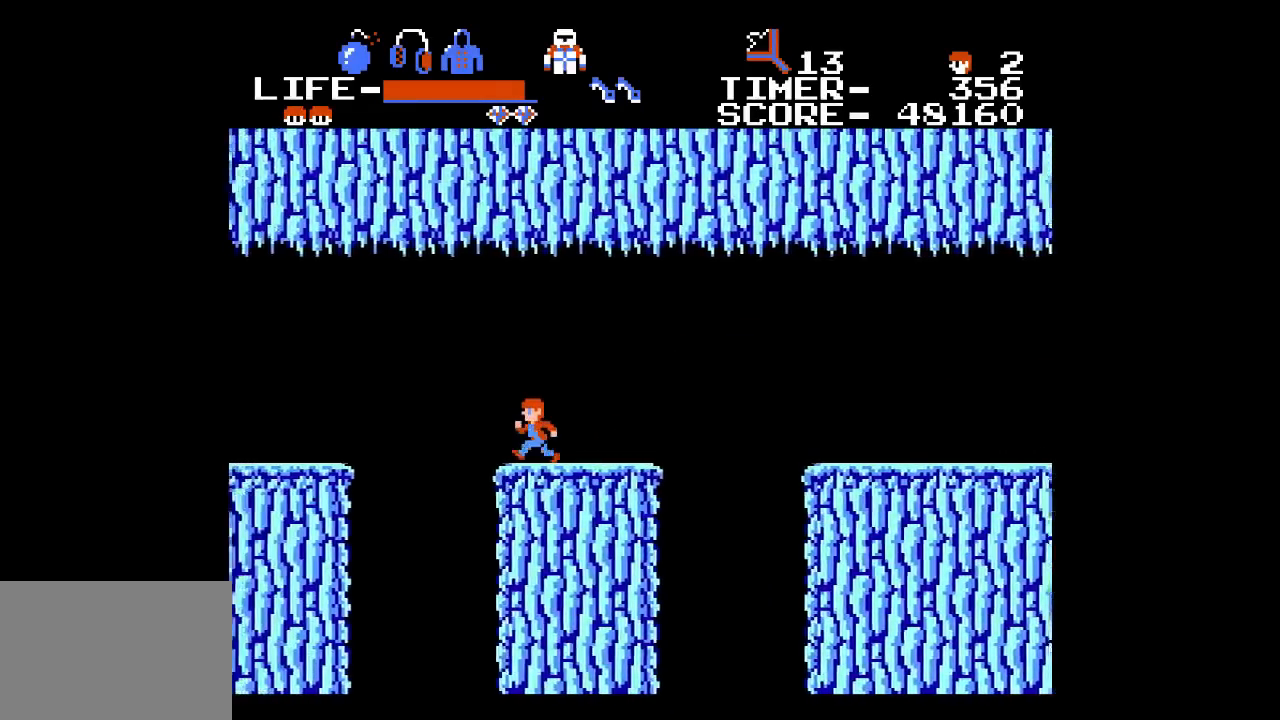
{"dt_ms": 500, "buttons": ["DPAD_LEFT"], "events": [[117, "A", "down"], [267, "A", "up"]]}
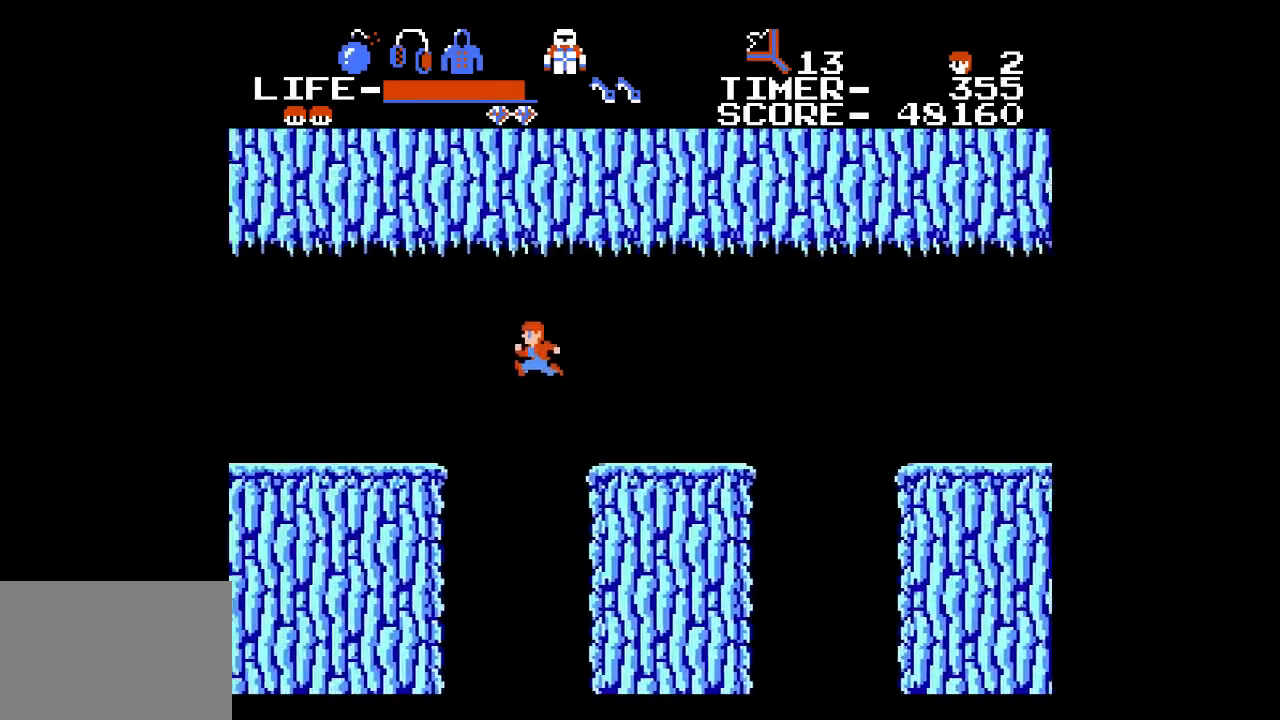
{"dt_ms": 500, "buttons": ["DPAD_LEFT"], "events": []}
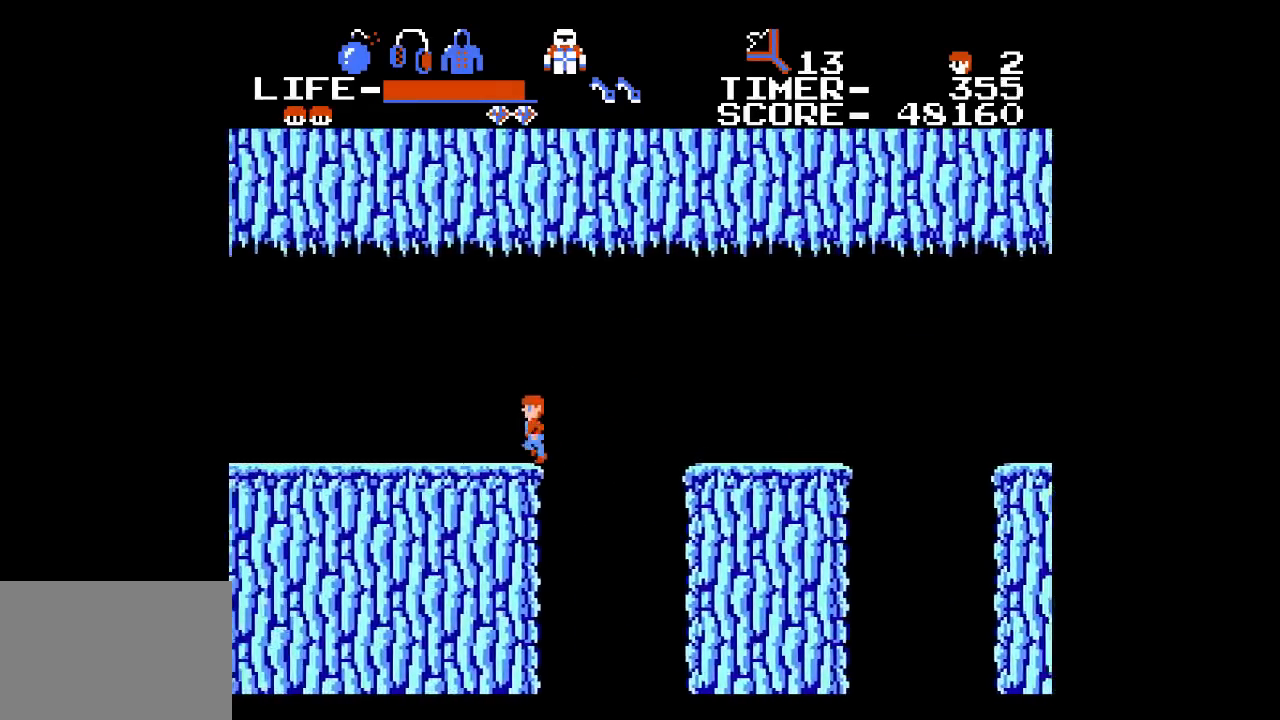
{"dt_ms": 500, "buttons": ["A", "DPAD_LEFT"], "events": [[400, "A", "down"]]}
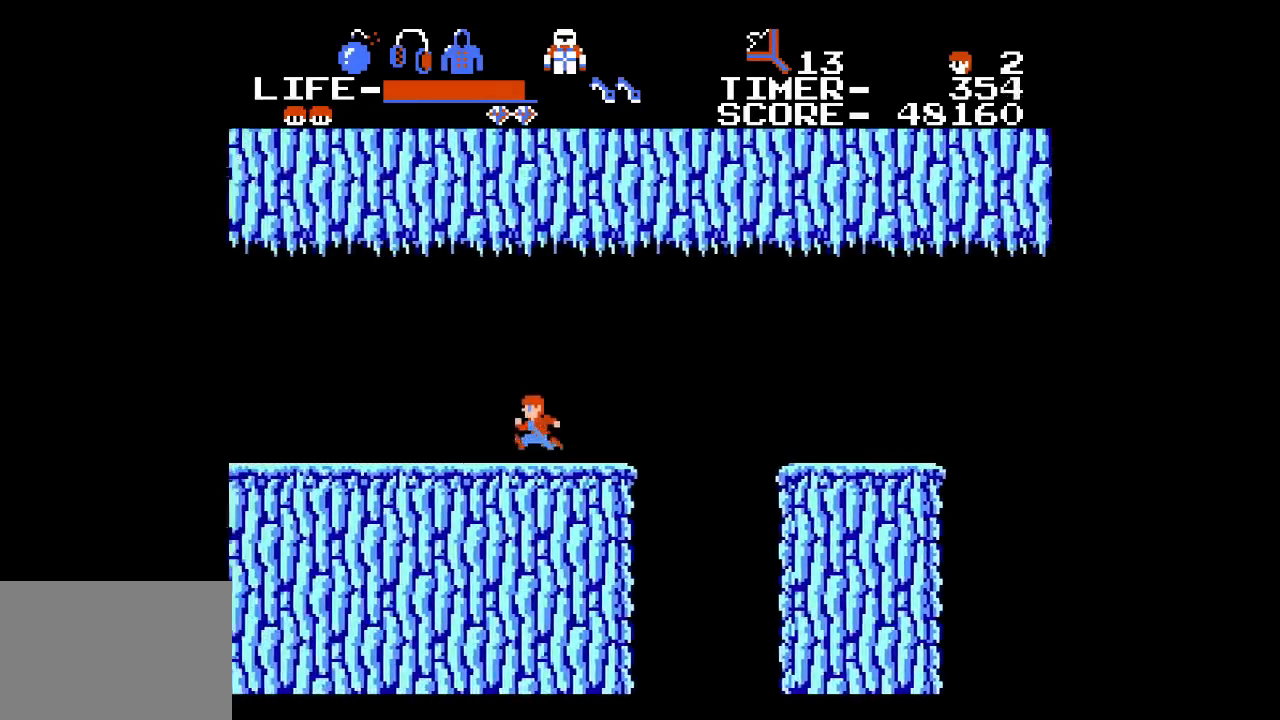
{"dt_ms": 500, "buttons": ["DPAD_LEFT"], "events": [[17, "A", "up"]]}
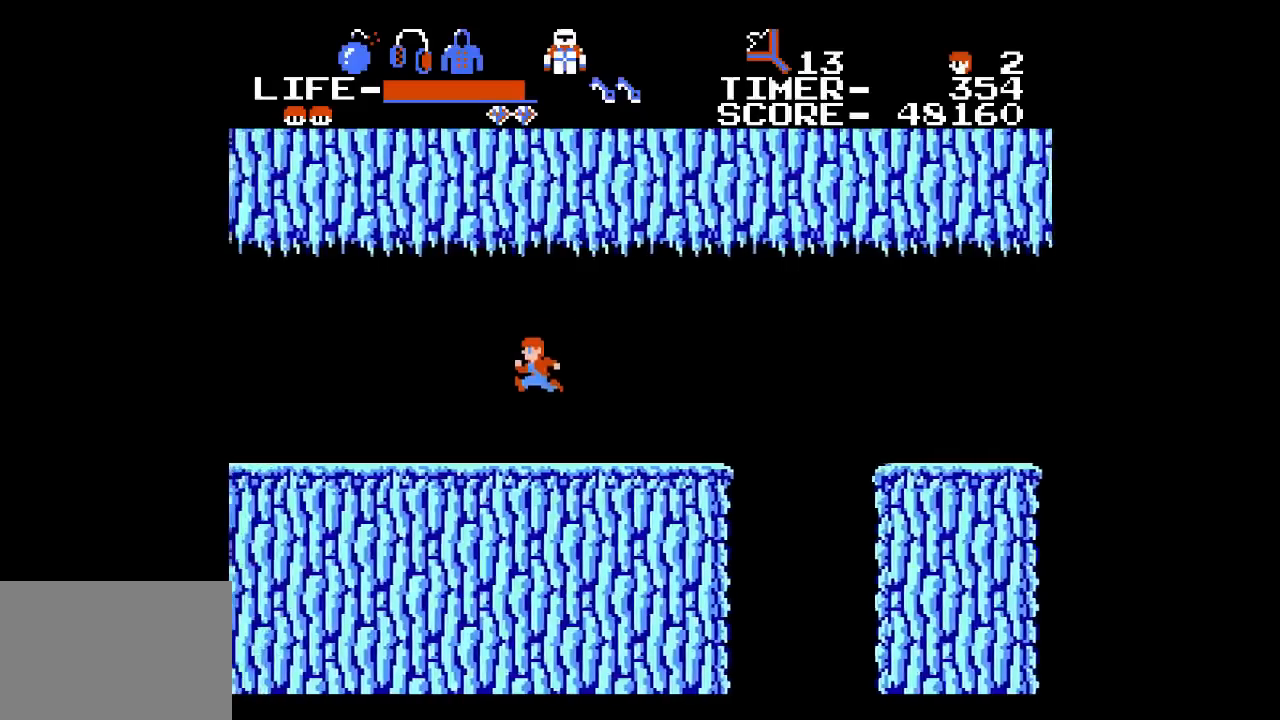
{"dt_ms": 500, "buttons": ["A", "DPAD_LEFT"], "events": [[233, "A", "down"]]}
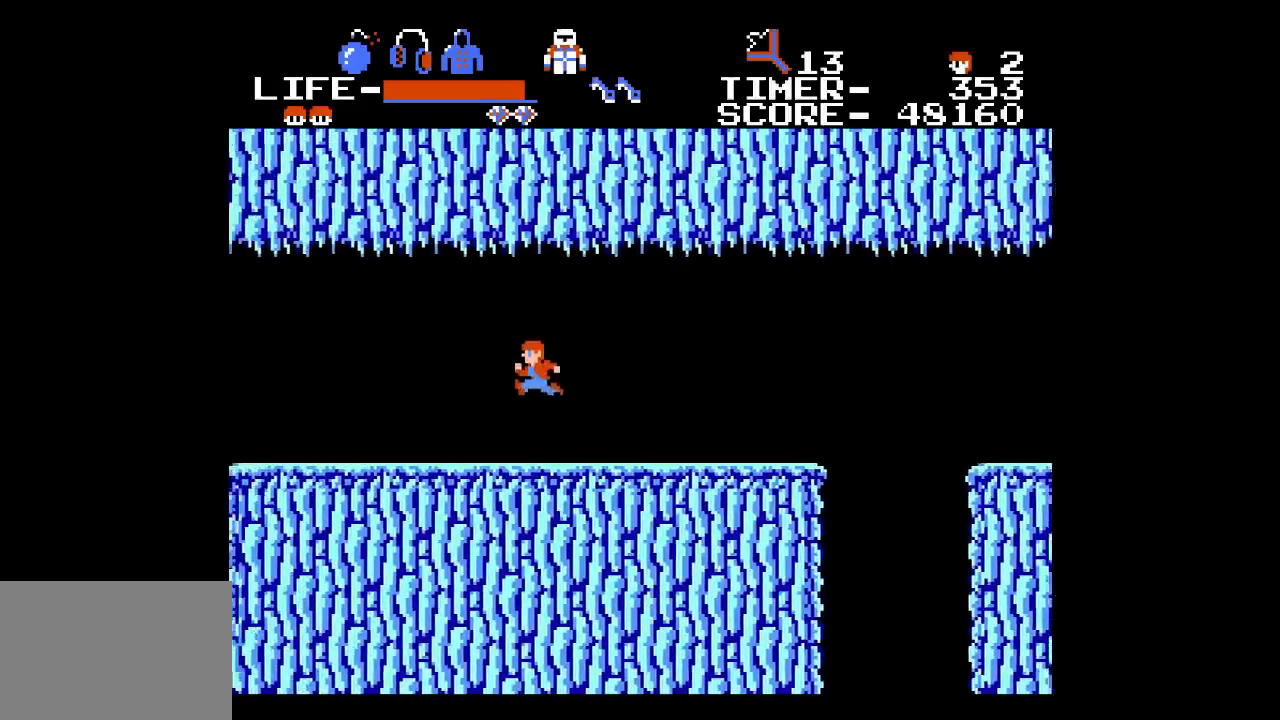
{"dt_ms": 500, "buttons": ["DPAD_LEFT"], "events": [[267, "A", "up"]]}
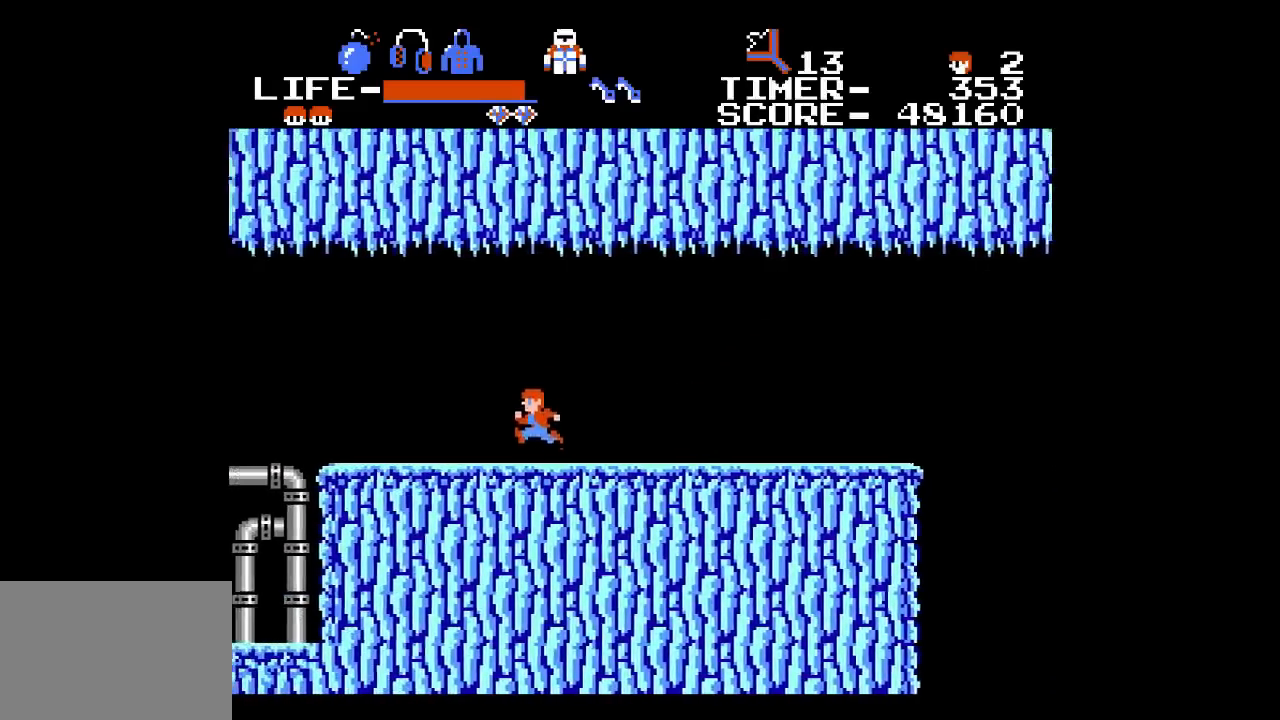
{"dt_ms": 500, "buttons": ["A", "DPAD_LEFT"], "events": [[50, "A", "down"]]}
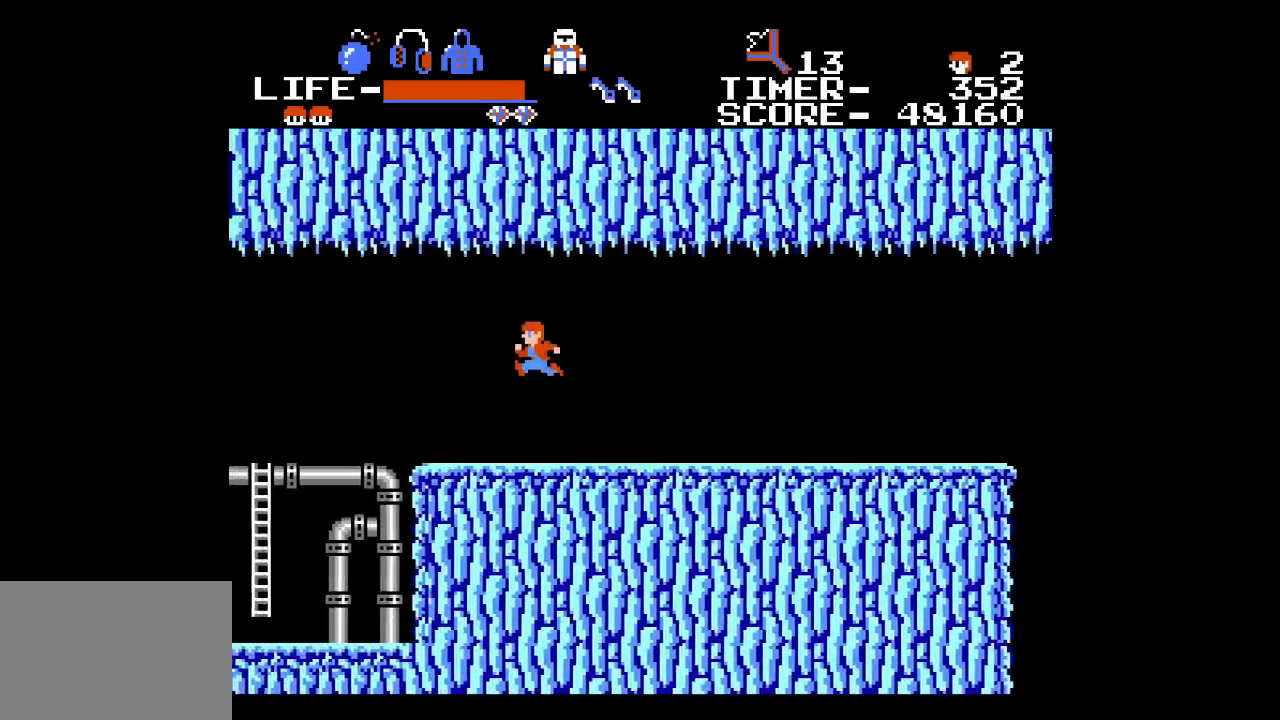
{"dt_ms": 500, "buttons": ["A", "DPAD_LEFT"], "events": [[50, "A", "up"], [350, "A", "down"]]}
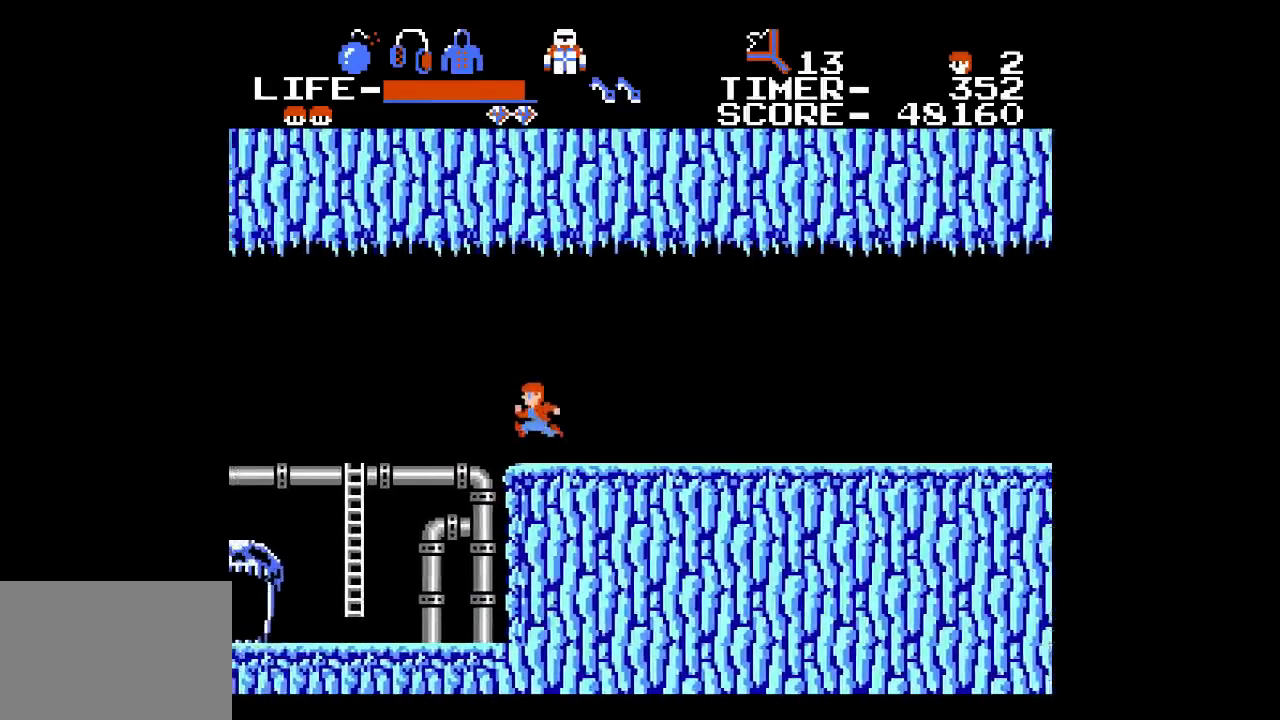
{"dt_ms": 500, "buttons": ["DPAD_LEFT"], "events": [[400, "A", "up"]]}
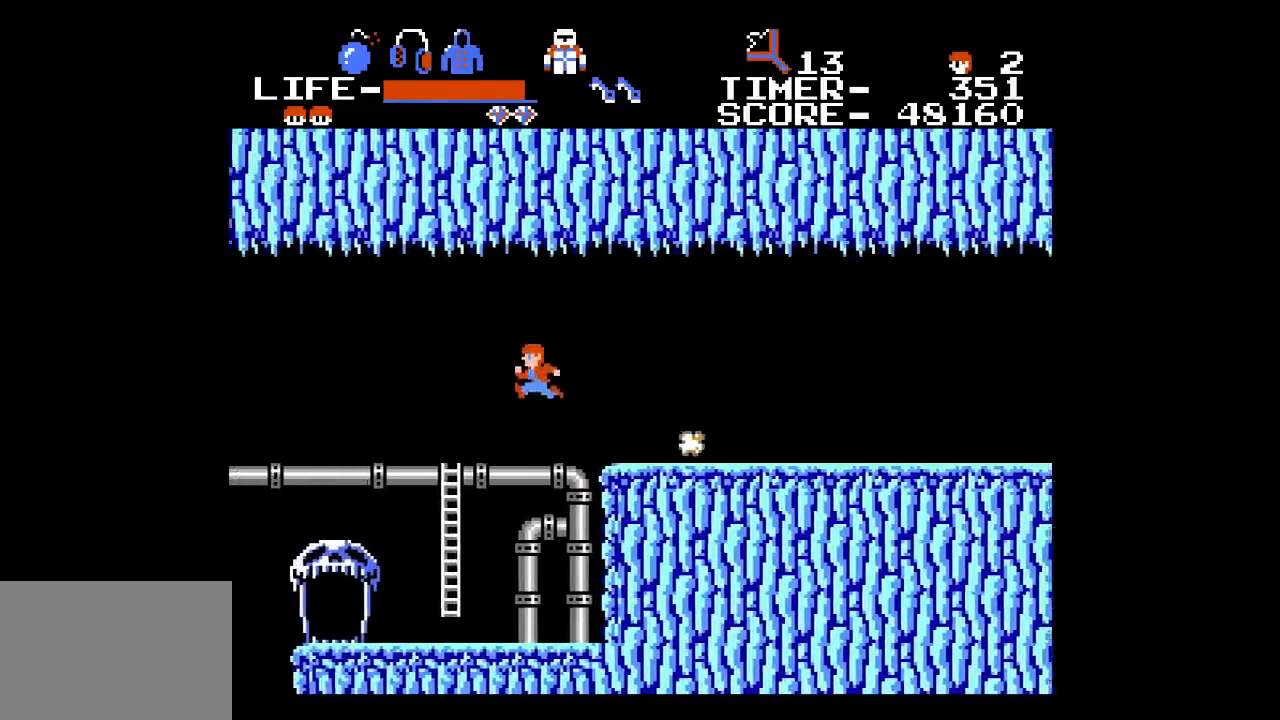
{"dt_ms": 500, "buttons": [], "events": [[450, "DPAD_LEFT", "up"]]}
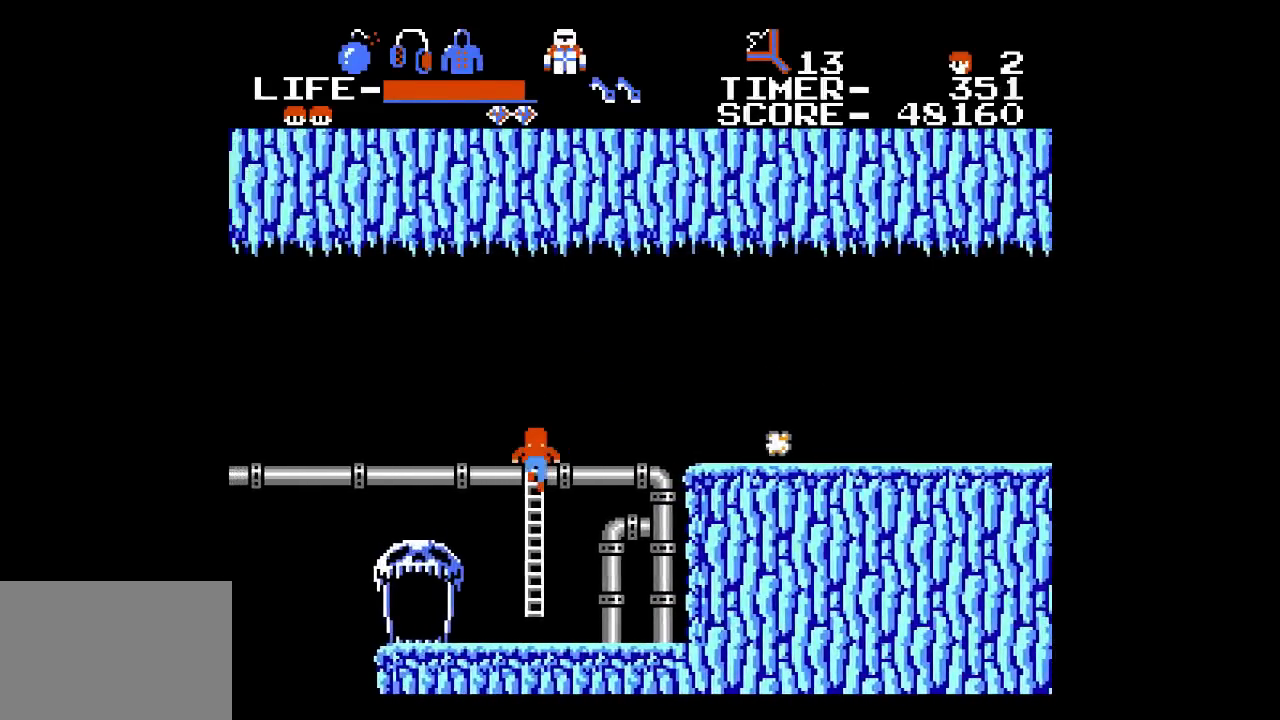
{"dt_ms": 500, "buttons": [], "events": []}
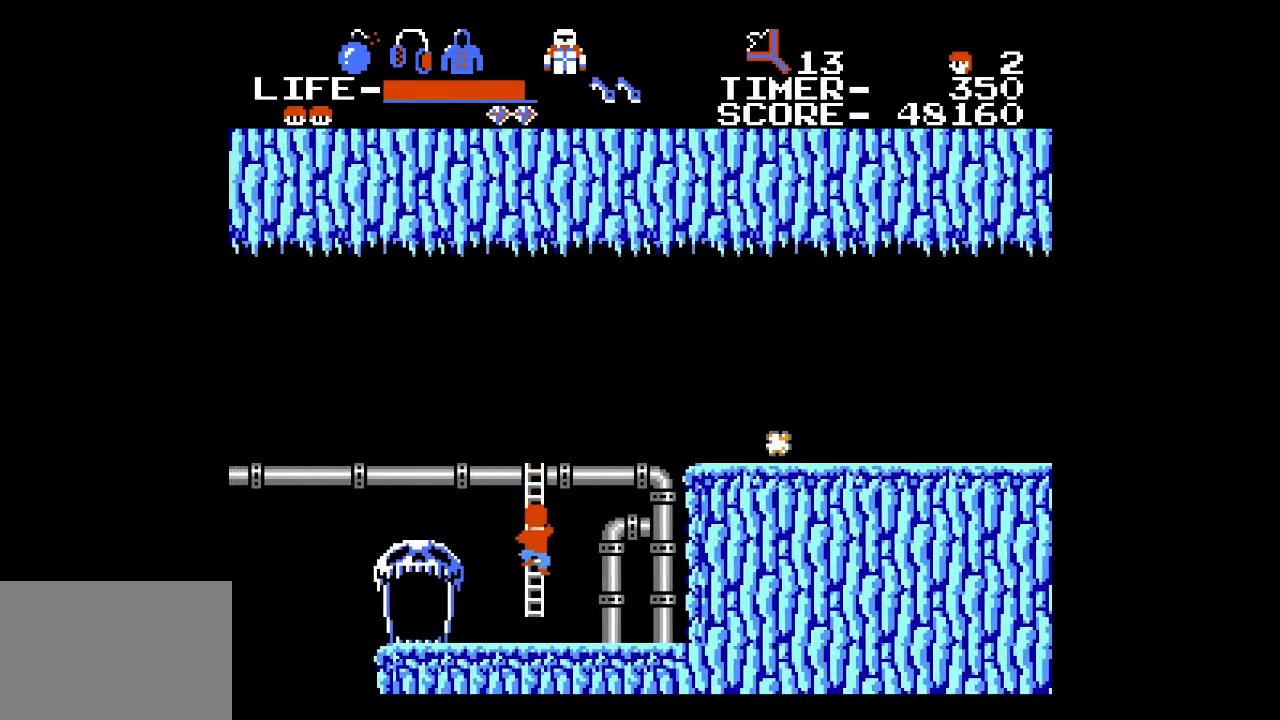
{"dt_ms": 500, "buttons": [], "events": []}
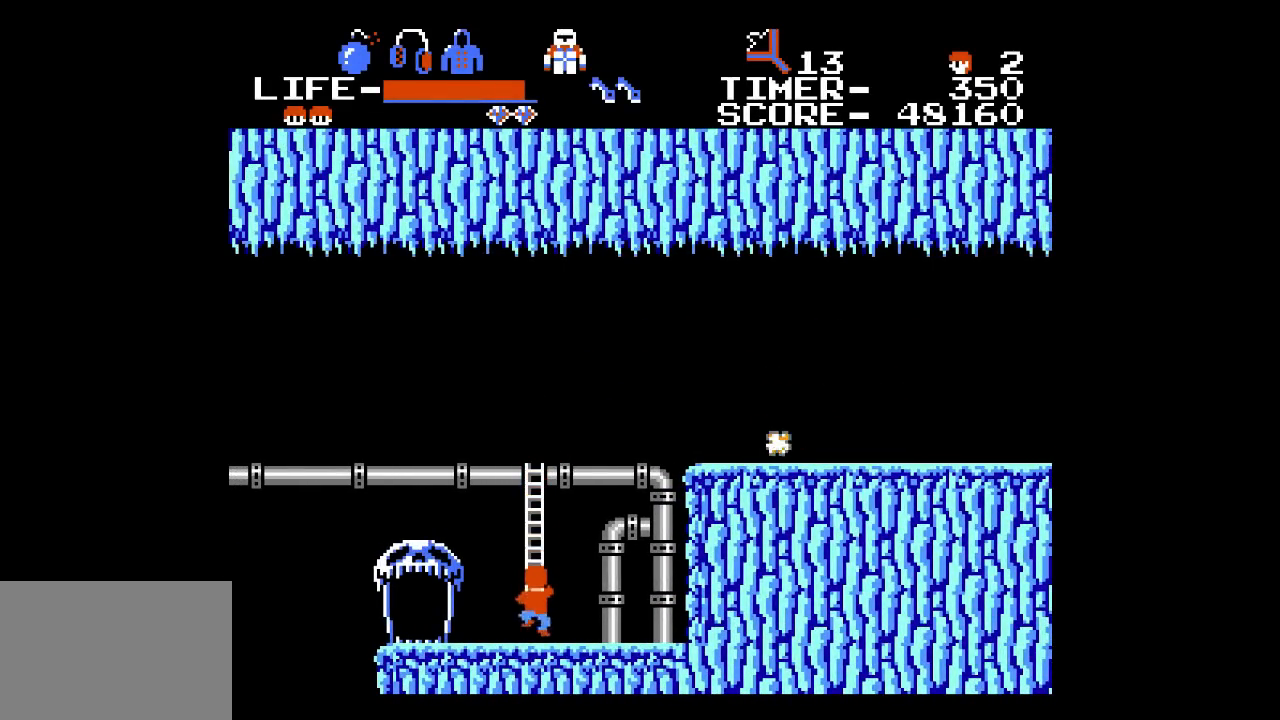
{"dt_ms": 500, "buttons": ["DPAD_LEFT"], "events": [[117, "DPAD_LEFT", "down"]]}
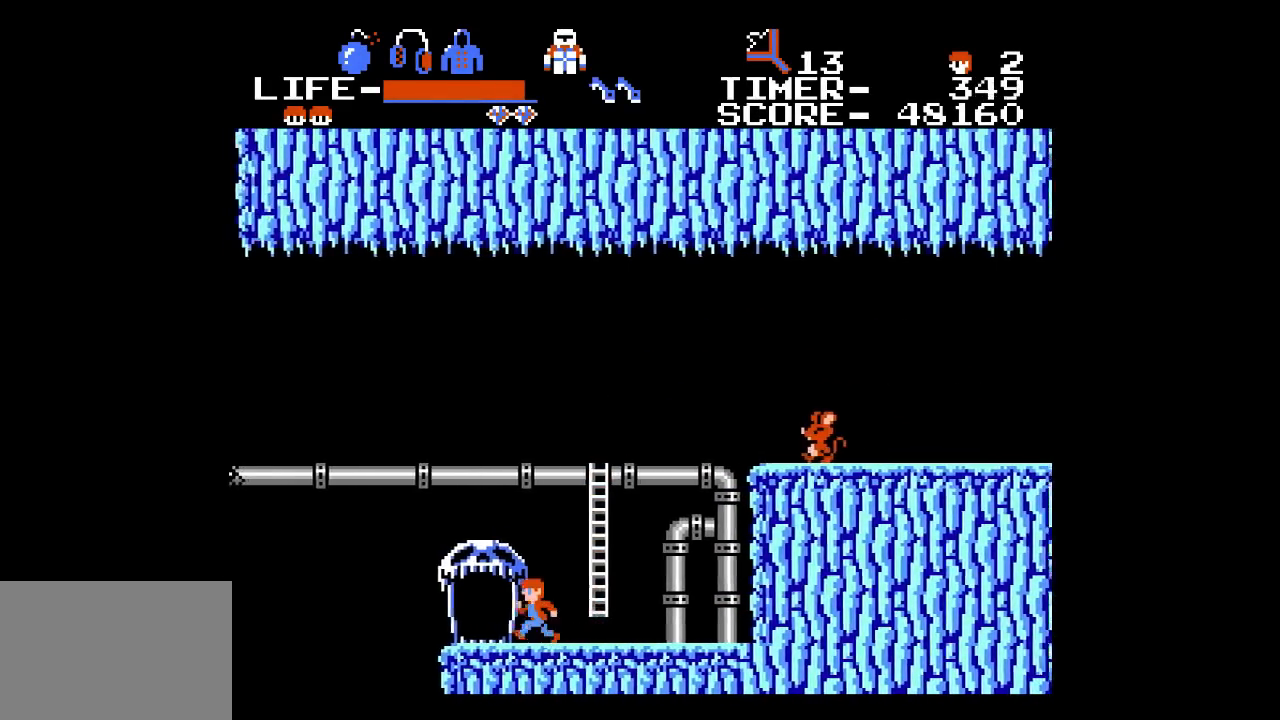
{"dt_ms": 500, "buttons": ["DPAD_UP", "DPAD_LEFT"], "events": [[33, "DPAD_UP", "down"]]}
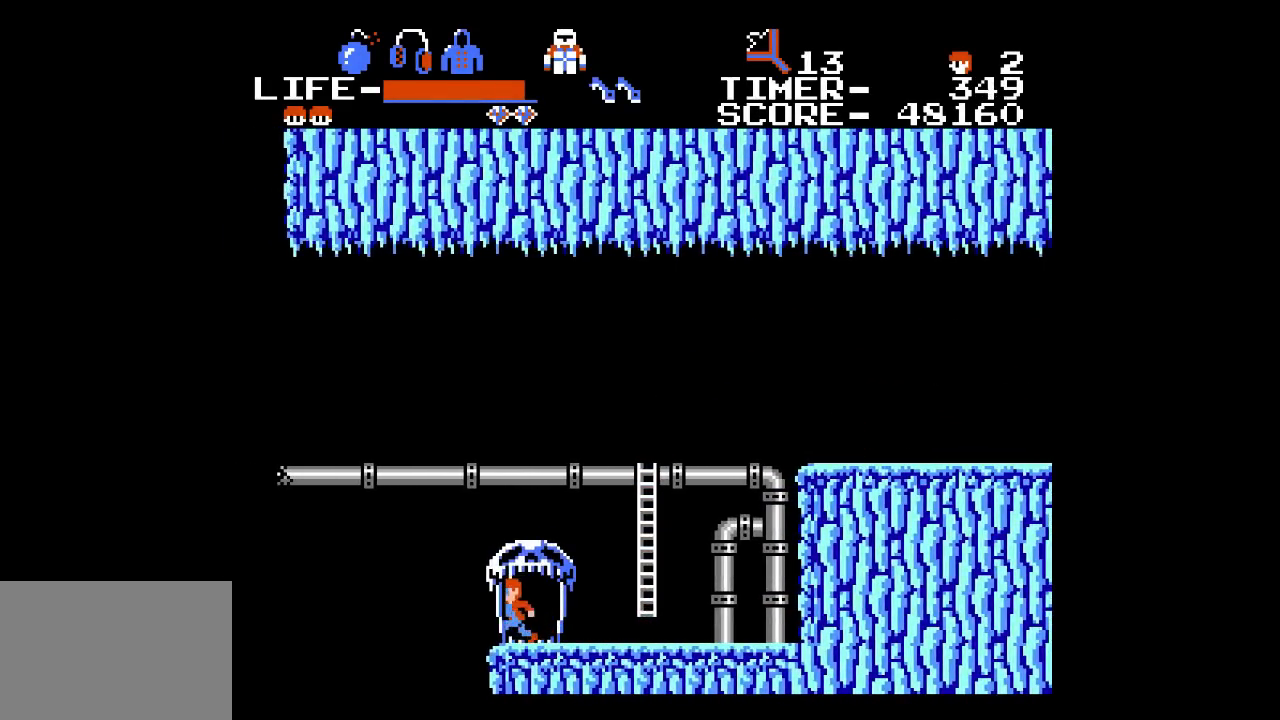
{"dt_ms": 500, "buttons": [], "events": [[317, "DPAD_LEFT", "up"], [317, "DPAD_UP", "up"]]}
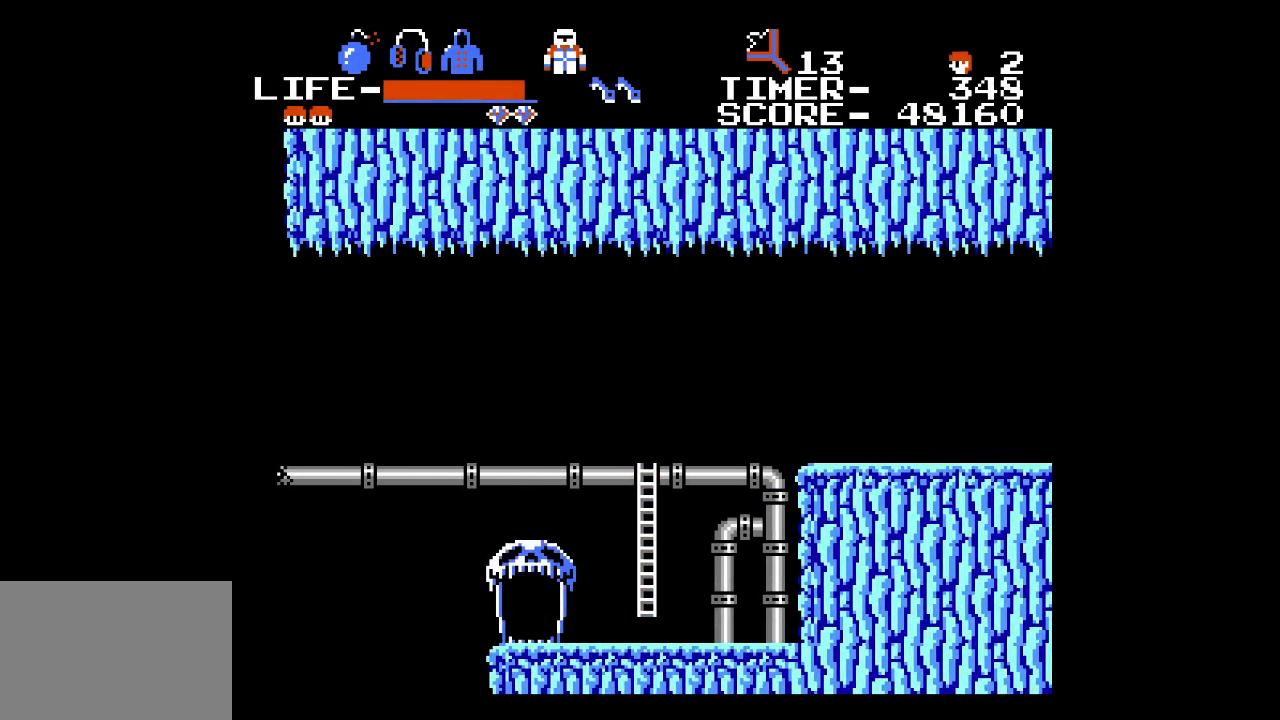
{"dt_ms": 500, "buttons": [], "events": []}
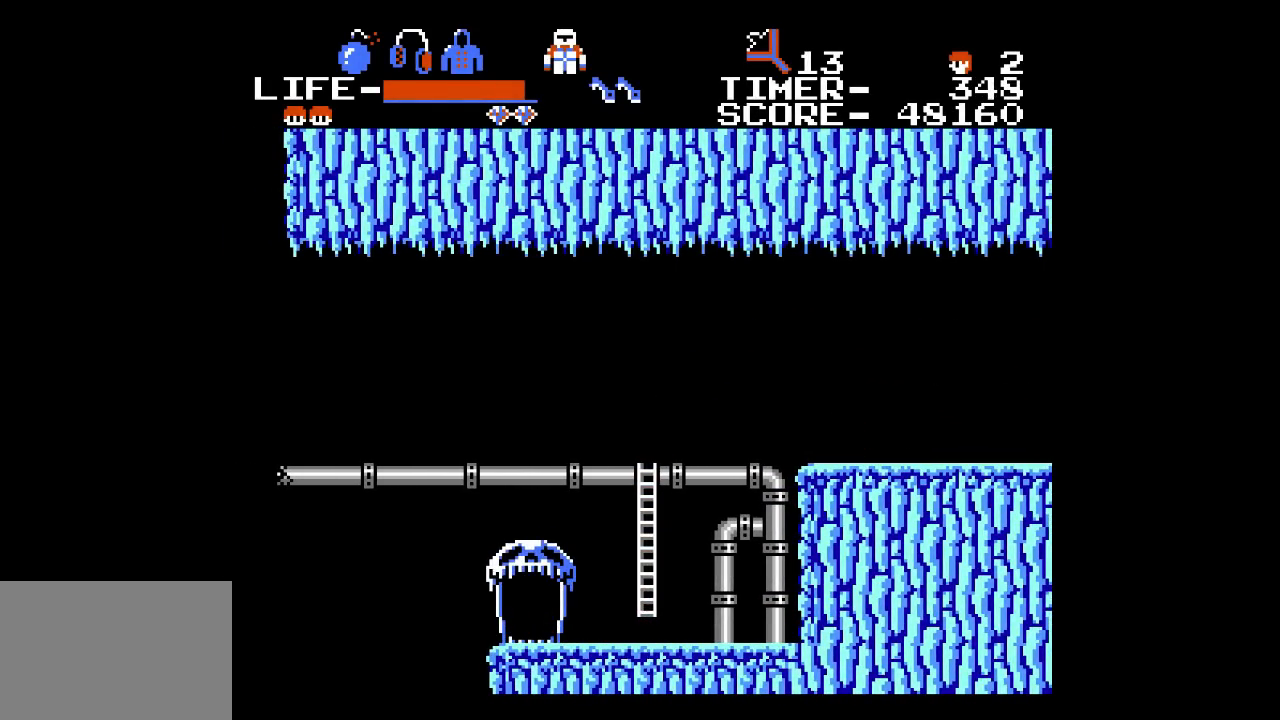
{"dt_ms": 500, "buttons": [], "events": []}
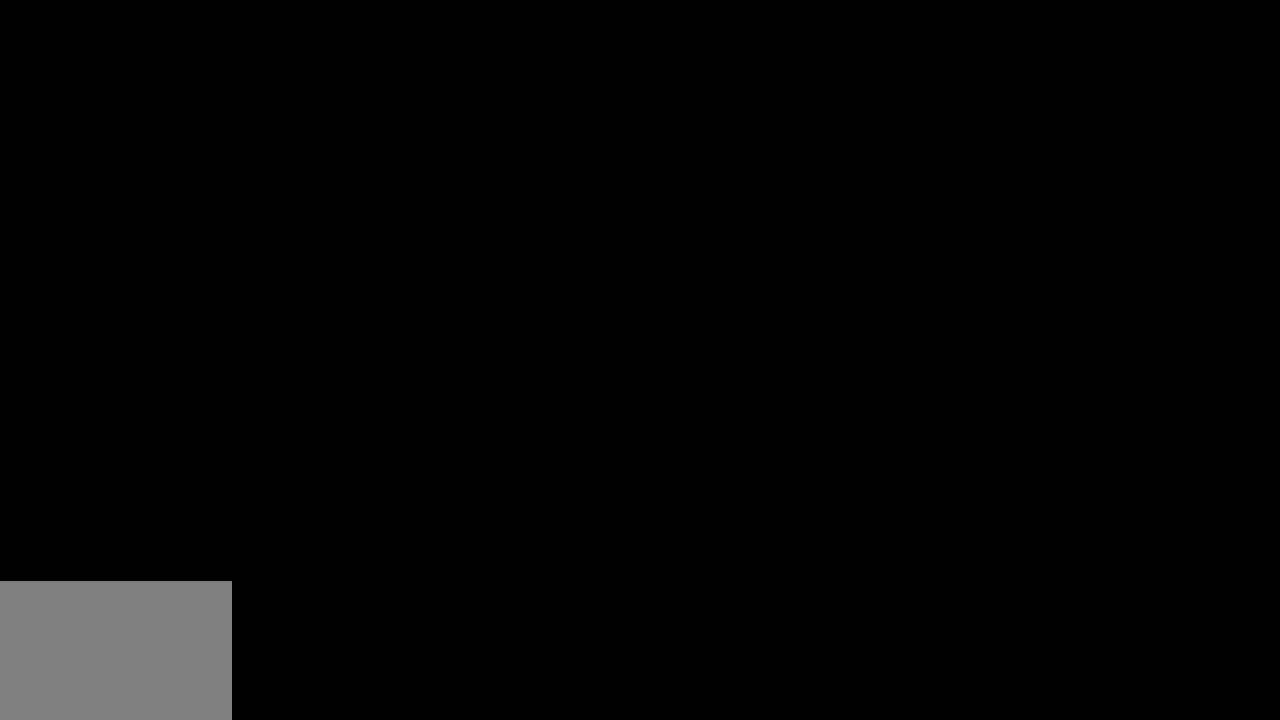
{"dt_ms": 500, "buttons": ["DPAD_RIGHT"], "events": [[350, "DPAD_RIGHT", "down"]]}
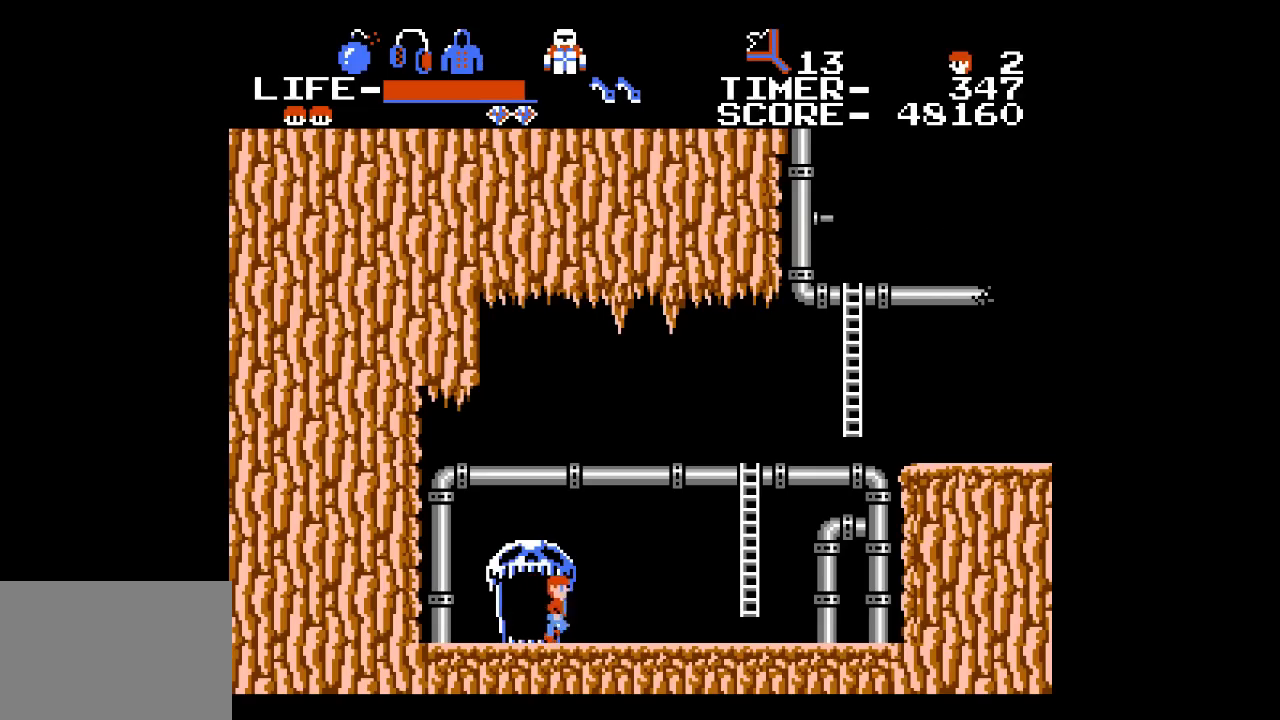
{"dt_ms": 500, "buttons": ["DPAD_RIGHT"], "events": []}
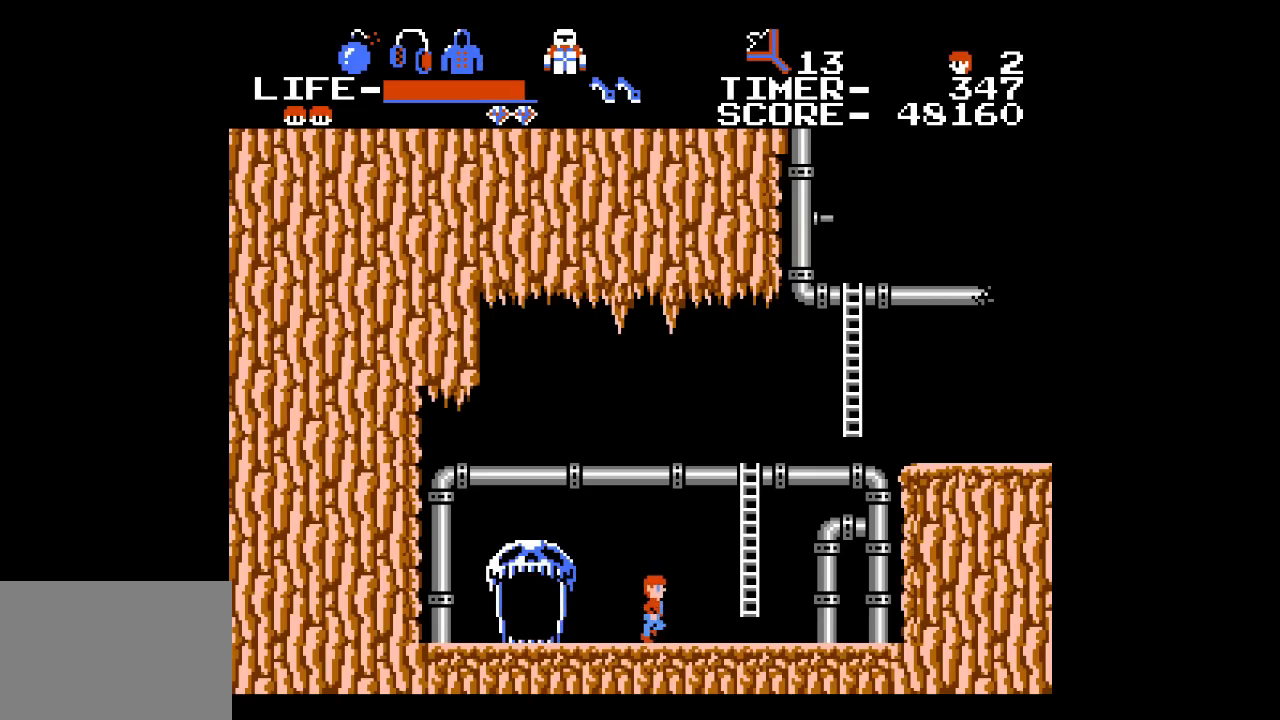
{"dt_ms": 1000, "buttons": ["DPAD_UP"], "events": [[33, "DPAD_UP", "down"], [467, "DPAD_RIGHT", "up"]]}